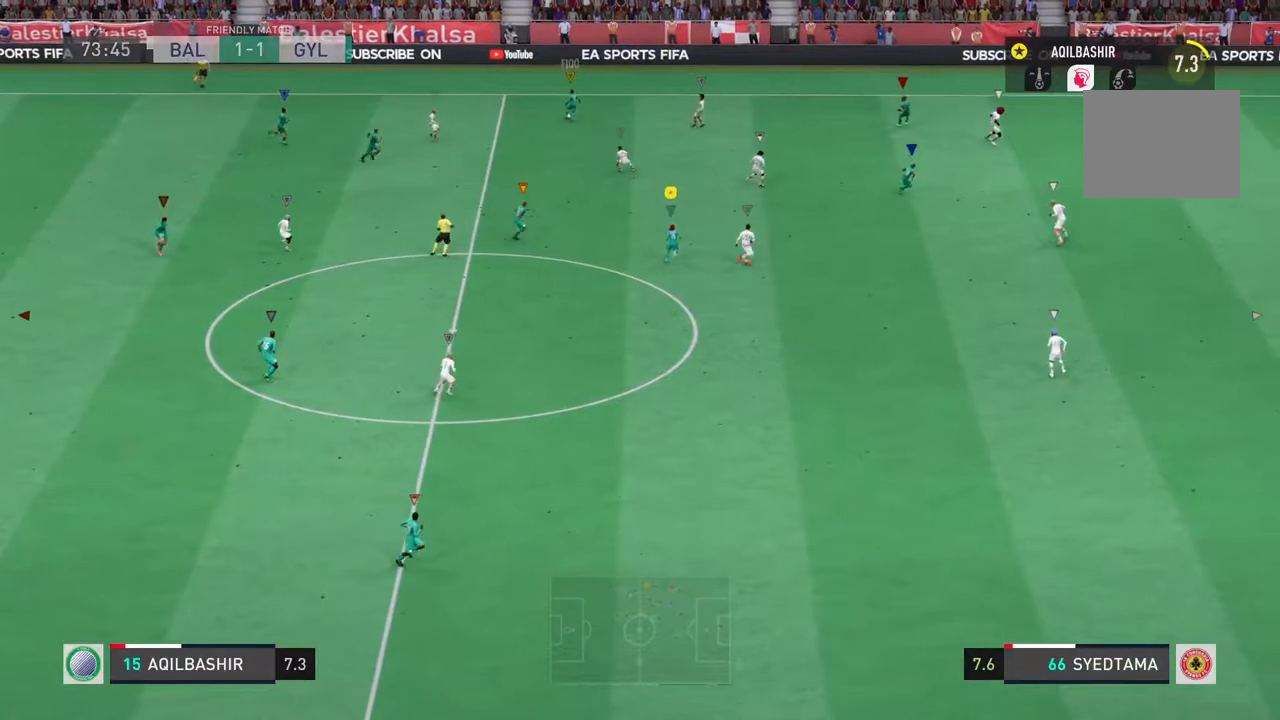
Gameplay with a controller (PlayStation layout); each line is a JSON object with the inputs held at the frame after it (dt_ms = milliseconds from this image to that frame). "events" lists button and stick changes between this image and that frame as [ms after this image, input, new state], when the widget could be followed in between. Not read: L2 L3 R3.
{"dt_ms": 500, "buttons": [], "left_stick": "up-right", "right_stick": "center", "events": [[250, "left_stick", "up"], [367, "left_stick", "up-right"]]}
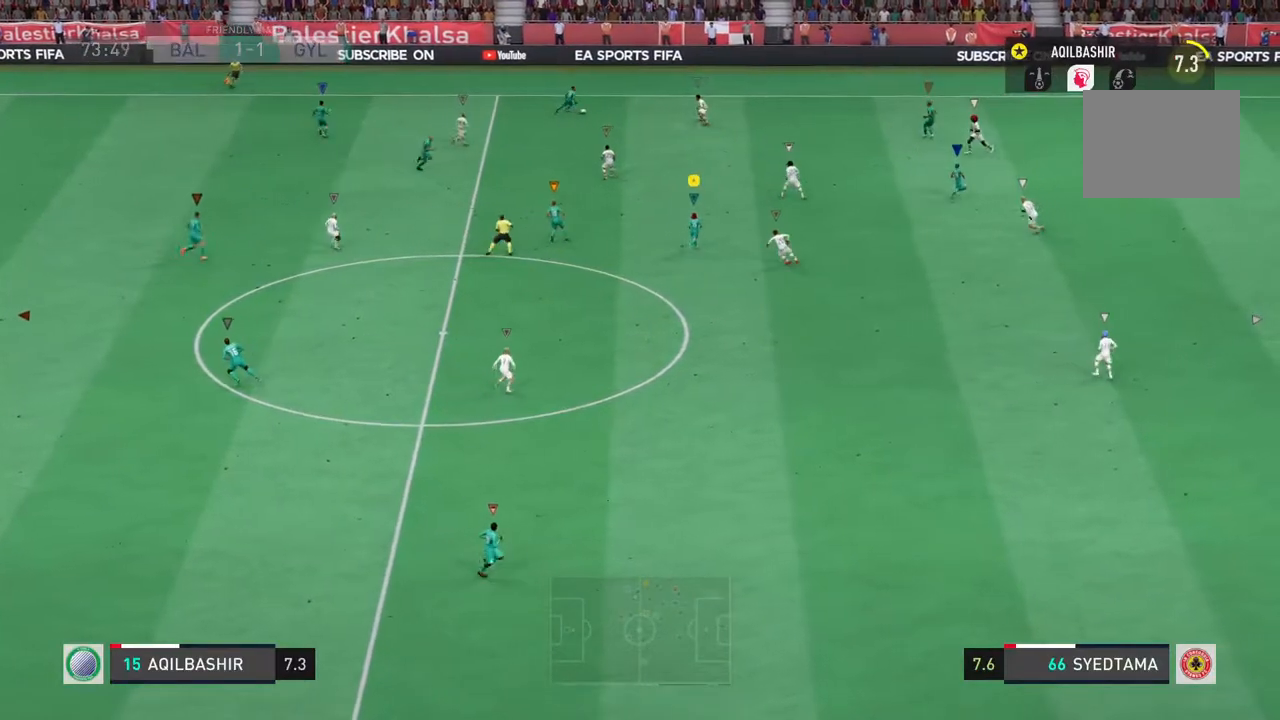
{"dt_ms": 500, "buttons": ["R2"], "left_stick": "up-right", "right_stick": "center", "events": [[150, "R2", "down"]]}
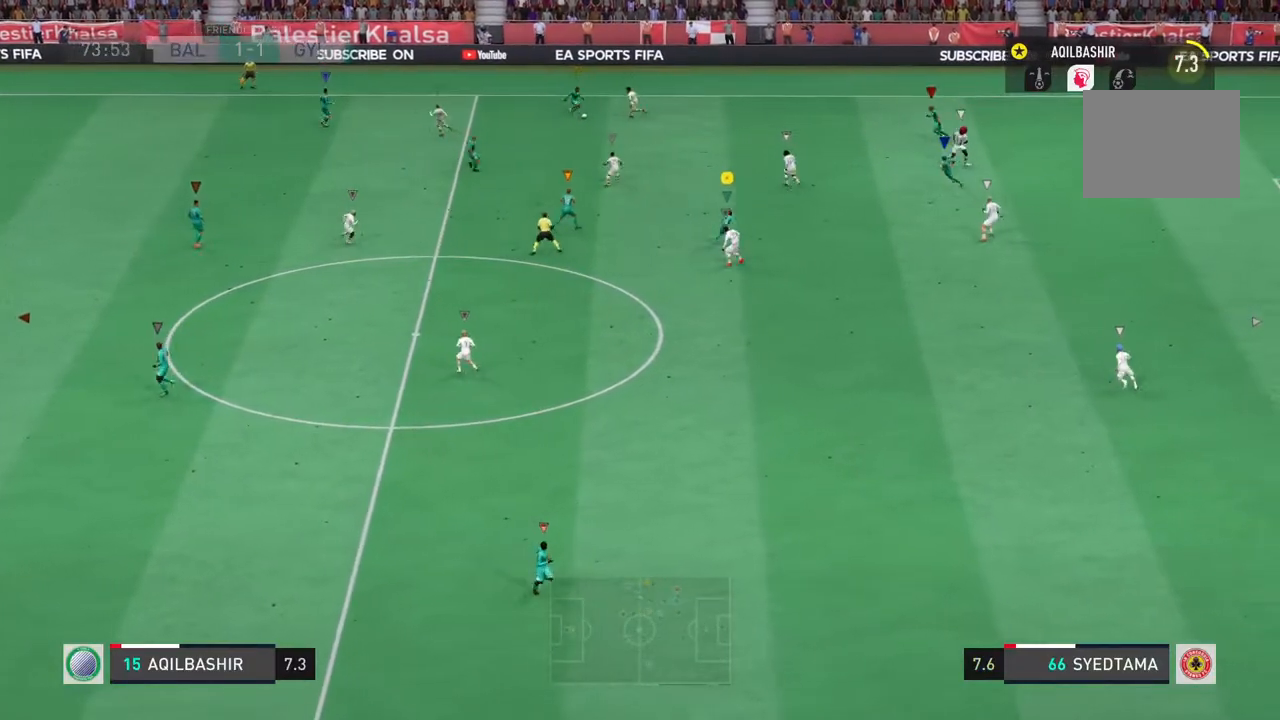
{"dt_ms": 500, "buttons": [], "left_stick": "down-right", "right_stick": "center", "events": [[250, "R2", "up"], [433, "left_stick", "down-right"]]}
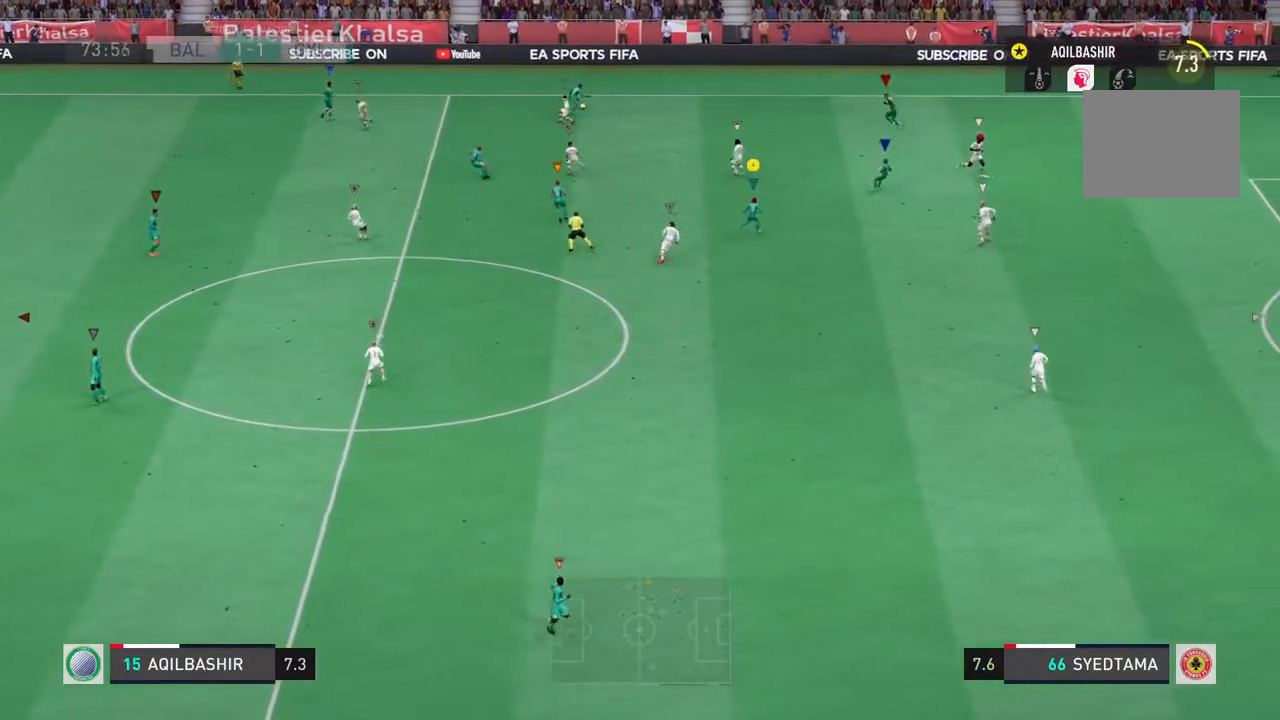
{"dt_ms": 500, "buttons": [], "left_stick": "up-right", "right_stick": "center", "events": [[233, "left_stick", "right"], [350, "left_stick", "up-right"]]}
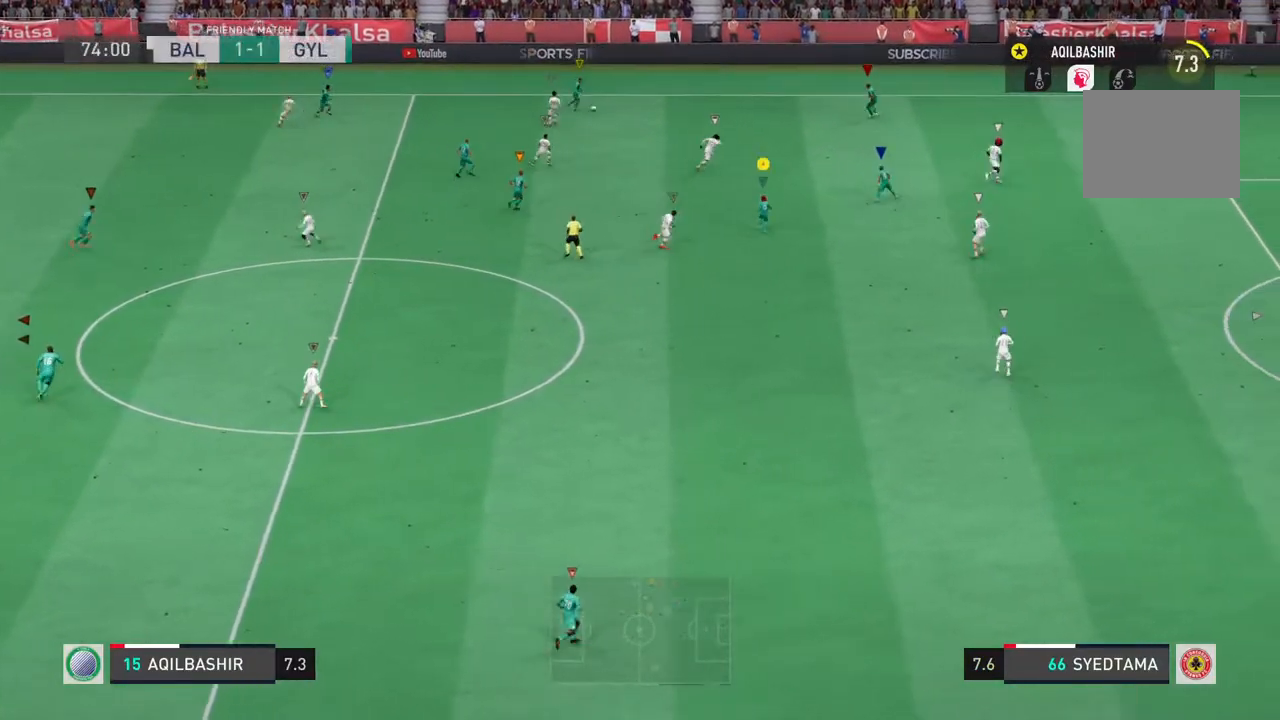
{"dt_ms": 500, "buttons": ["R2"], "left_stick": "up-right", "right_stick": "center", "events": [[433, "R2", "down"]]}
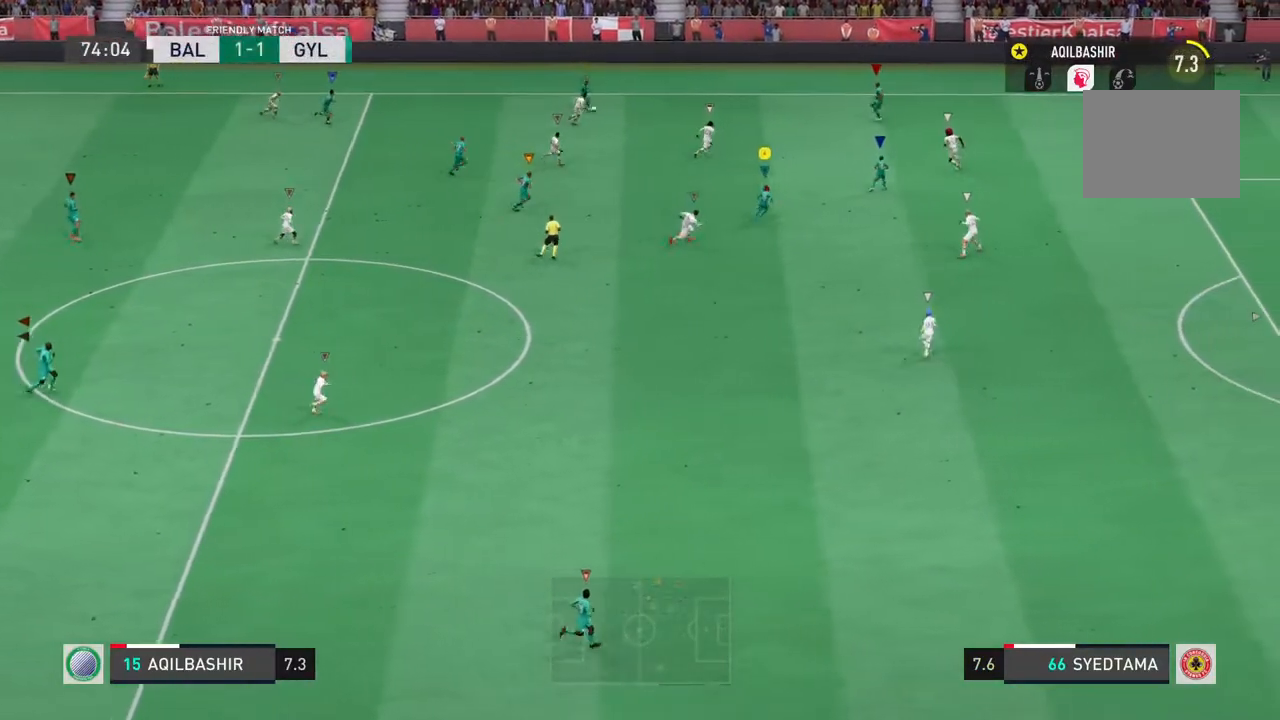
{"dt_ms": 500, "buttons": ["R2"], "left_stick": "right", "right_stick": "center", "events": [[83, "left_stick", "right"]]}
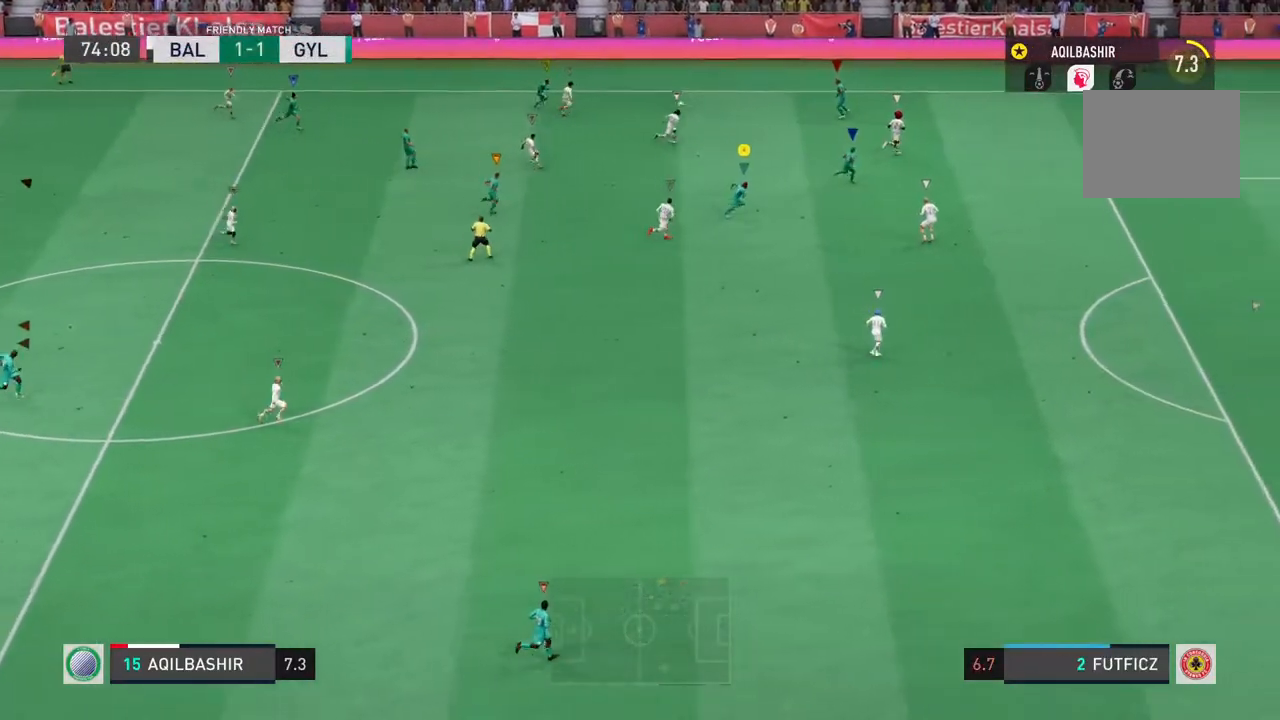
{"dt_ms": 500, "buttons": [], "left_stick": "down-right", "right_stick": "center", "events": [[267, "R2", "up"], [300, "left_stick", "down-right"]]}
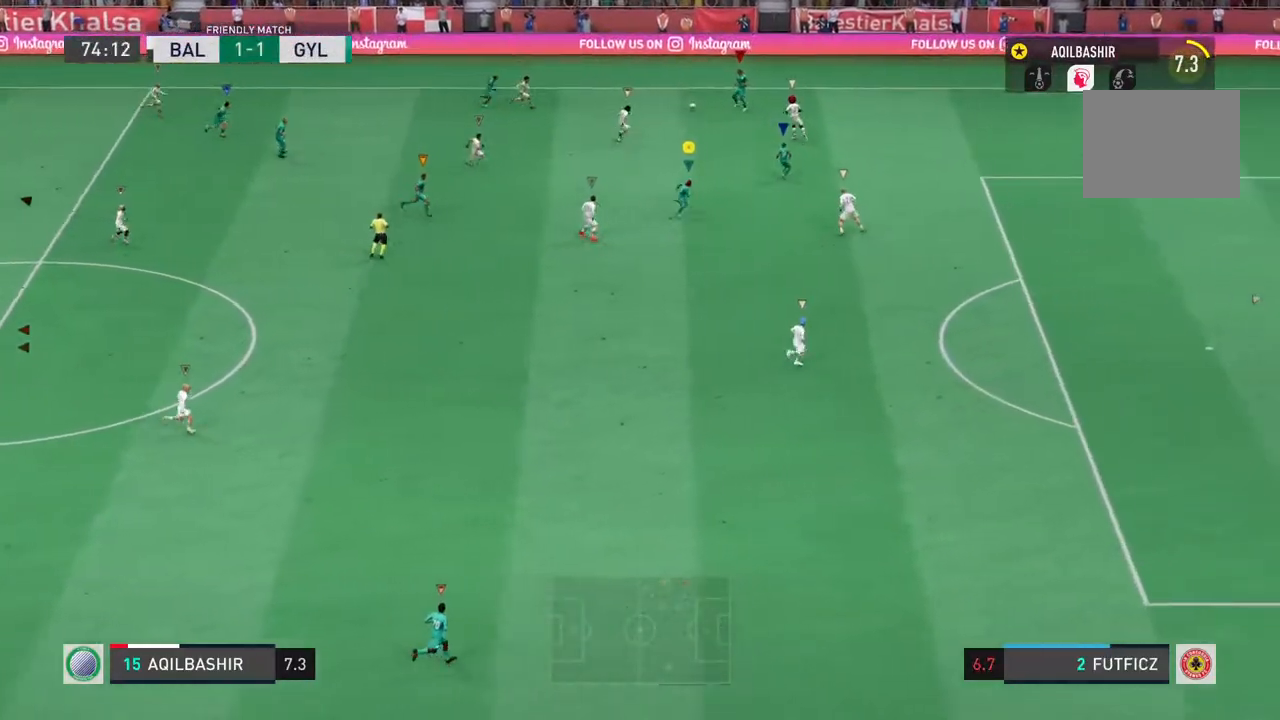
{"dt_ms": 500, "buttons": [], "left_stick": "right", "right_stick": "center", "events": [[333, "left_stick", "right"]]}
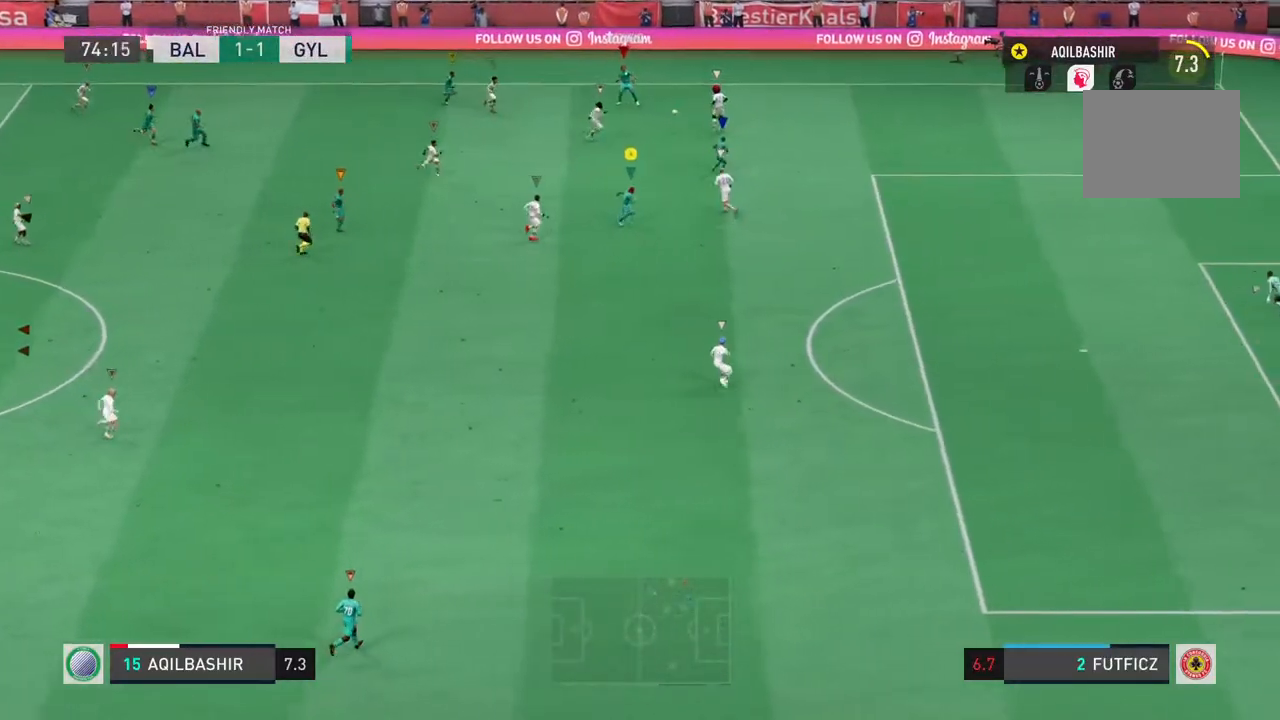
{"dt_ms": 500, "buttons": ["R2"], "left_stick": "down-right", "right_stick": "center", "events": [[167, "left_stick", "down-right"], [250, "R2", "down"]]}
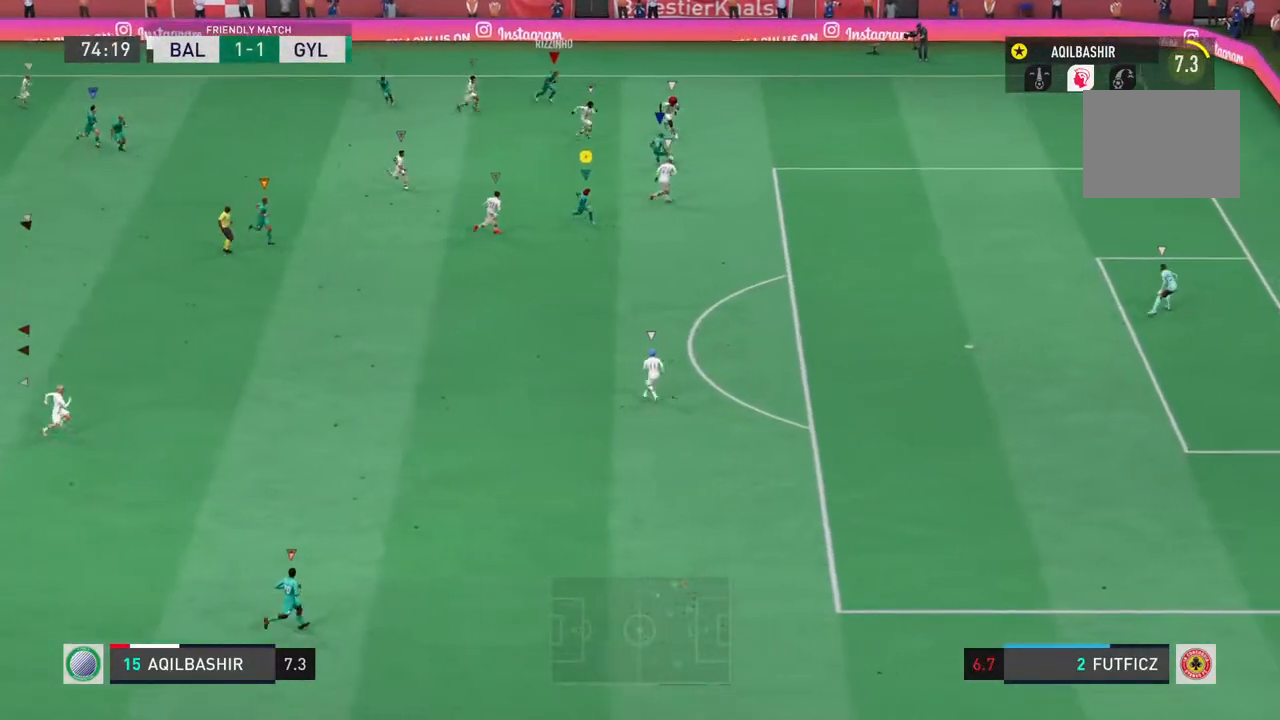
{"dt_ms": 500, "buttons": ["R2"], "left_stick": "down-right", "right_stick": "center", "events": []}
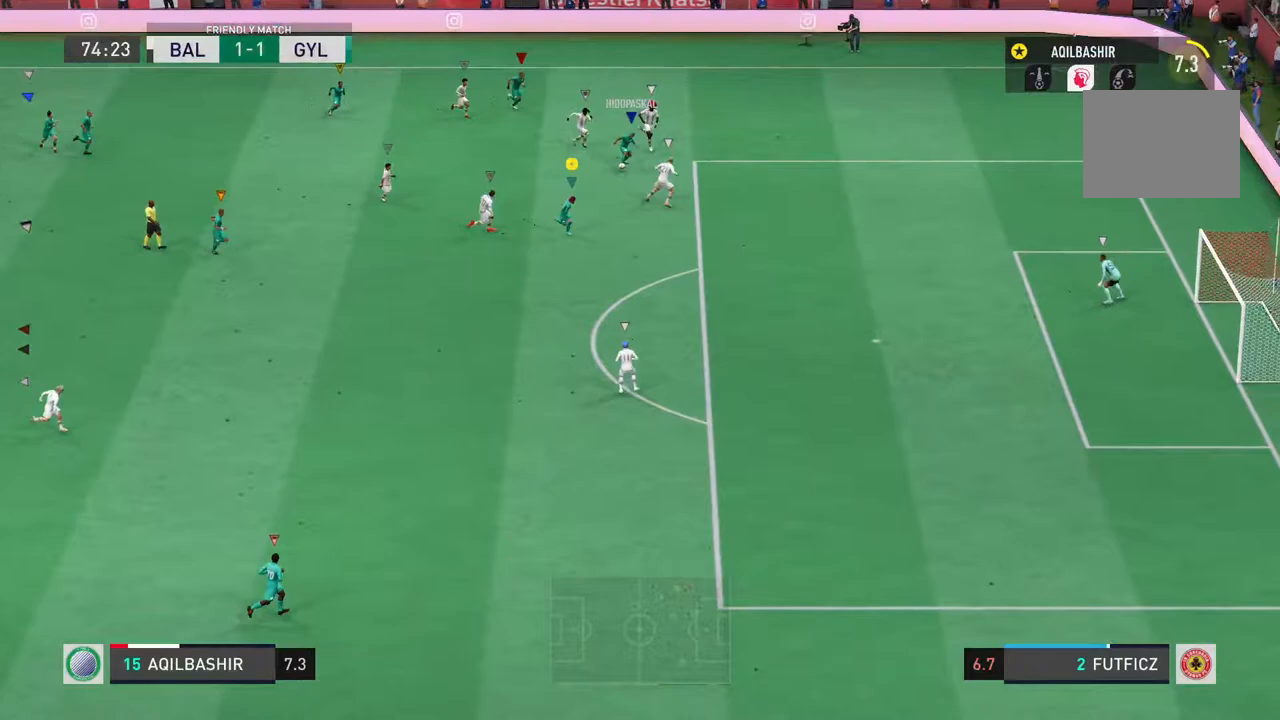
{"dt_ms": 500, "buttons": ["R2"], "left_stick": "down-right", "right_stick": "center", "events": []}
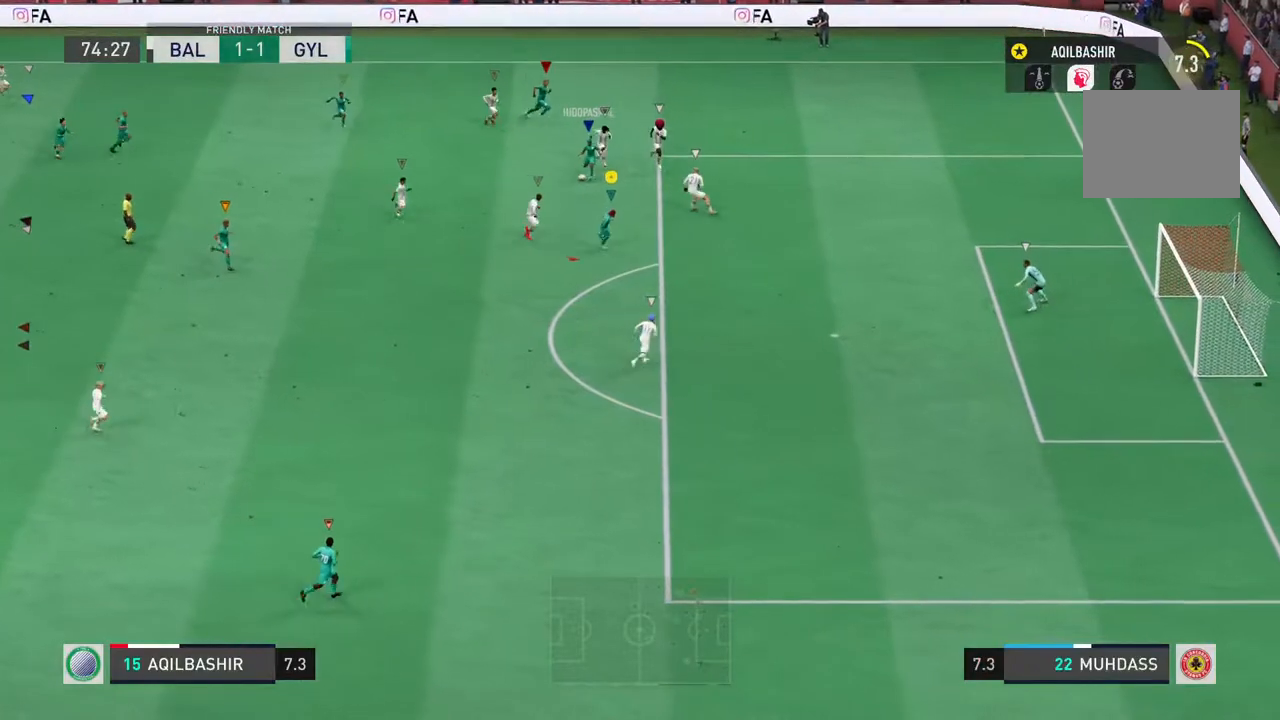
{"dt_ms": 500, "buttons": ["R2"], "left_stick": "down-right", "right_stick": "center", "events": []}
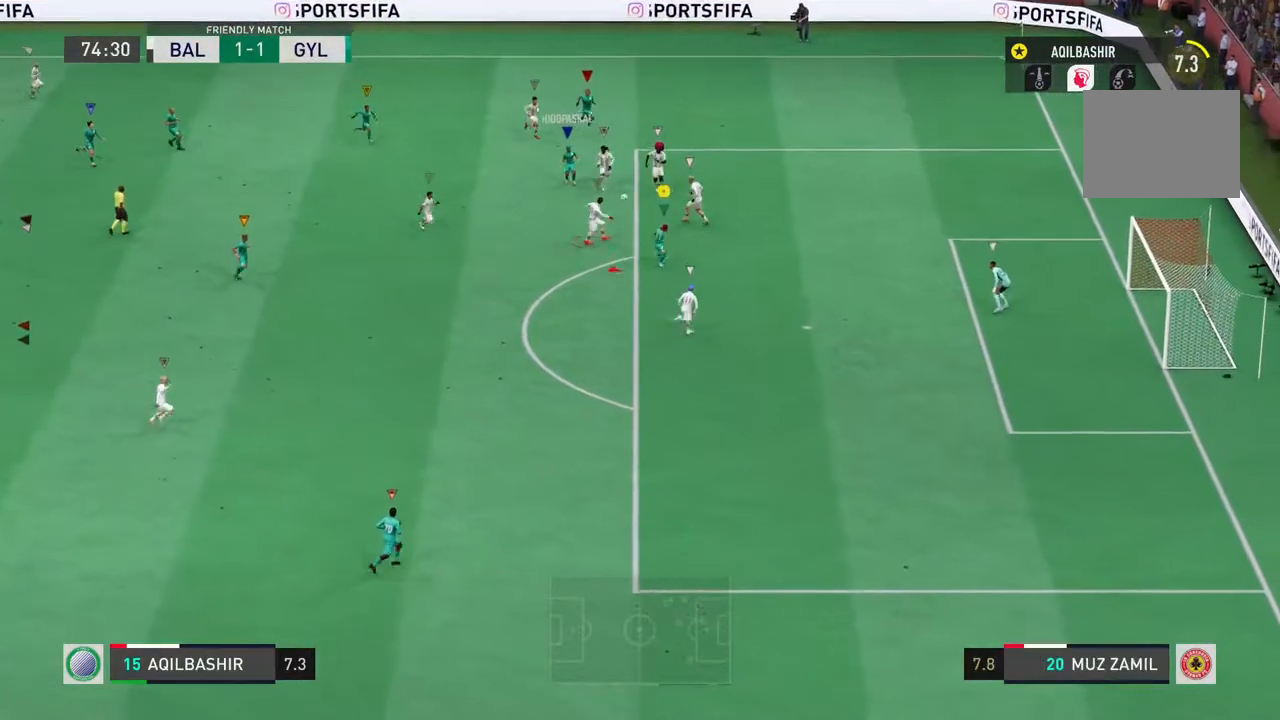
{"dt_ms": 1000, "buttons": ["R2"], "left_stick": "up-right", "right_stick": "center"}
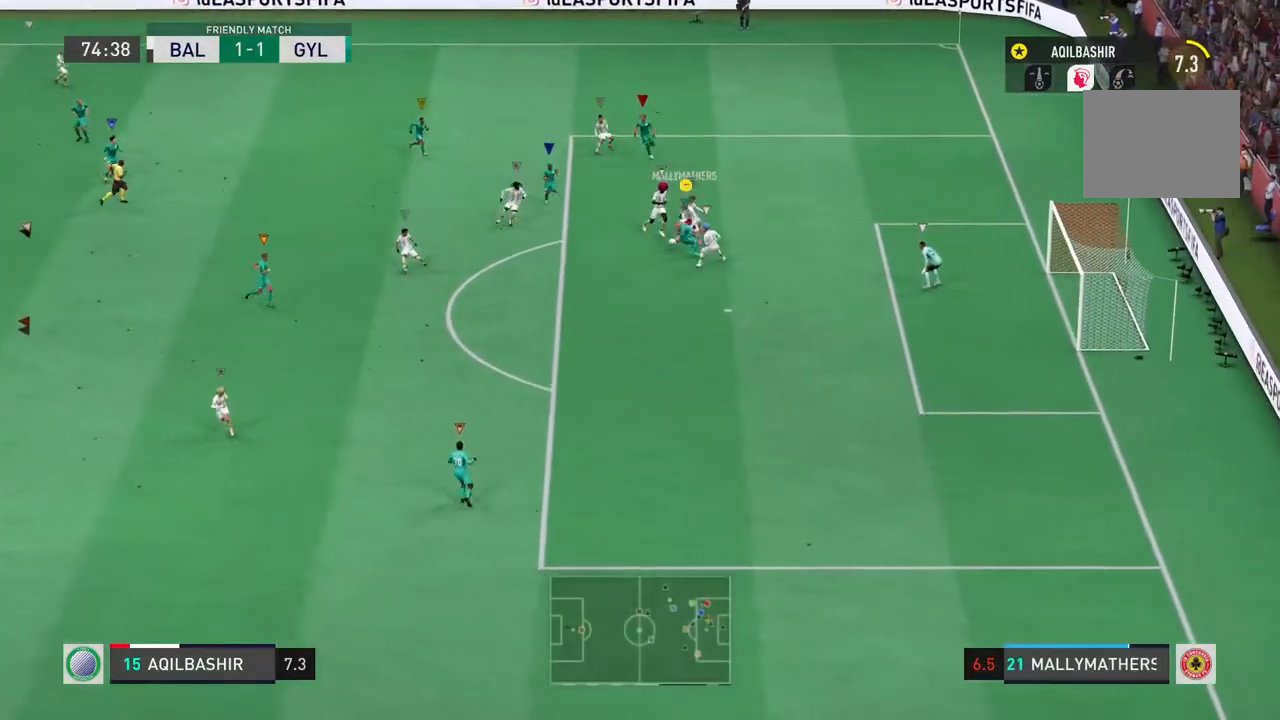
{"dt_ms": 500, "buttons": ["R2"], "left_stick": "up", "right_stick": "center", "events": [[17, "SQUARE", "down"], [150, "SQUARE", "up"], [217, "left_stick", "up"]]}
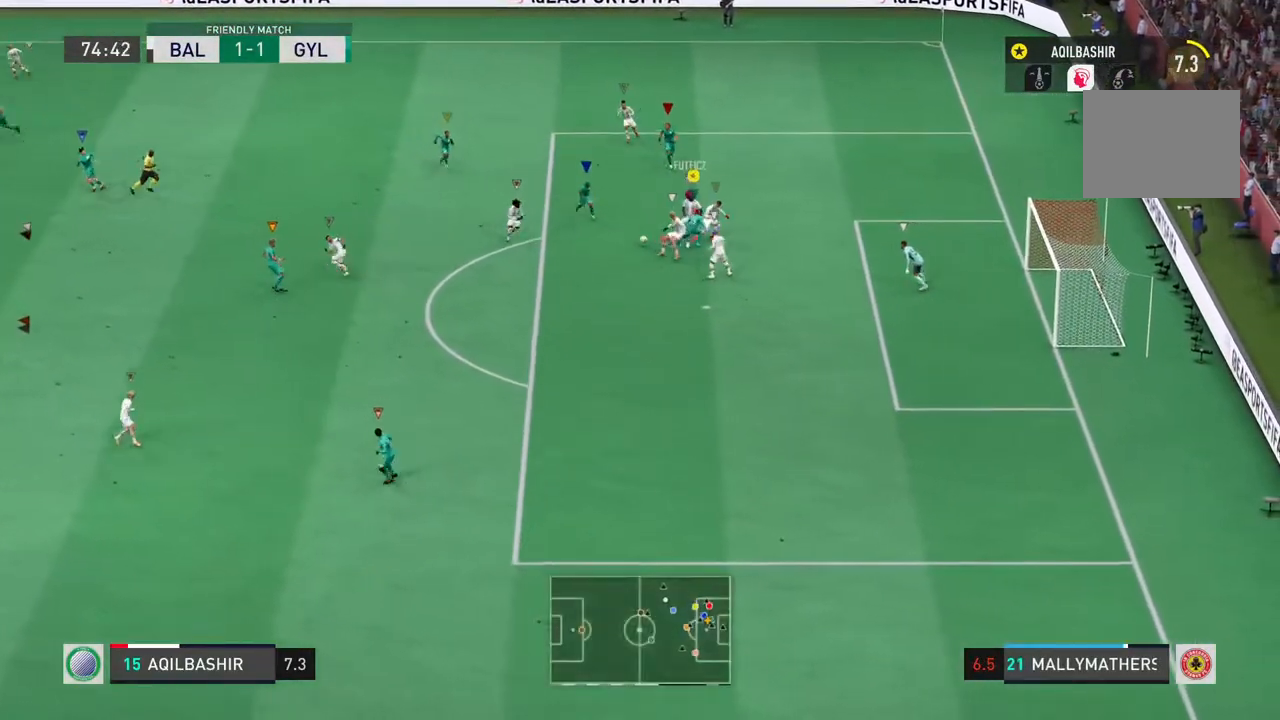
{"dt_ms": 500, "buttons": [], "left_stick": "down", "right_stick": "center", "events": [[17, "left_stick", "left"], [100, "left_stick", "down-left"], [467, "R2", "up"], [467, "left_stick", "down"]]}
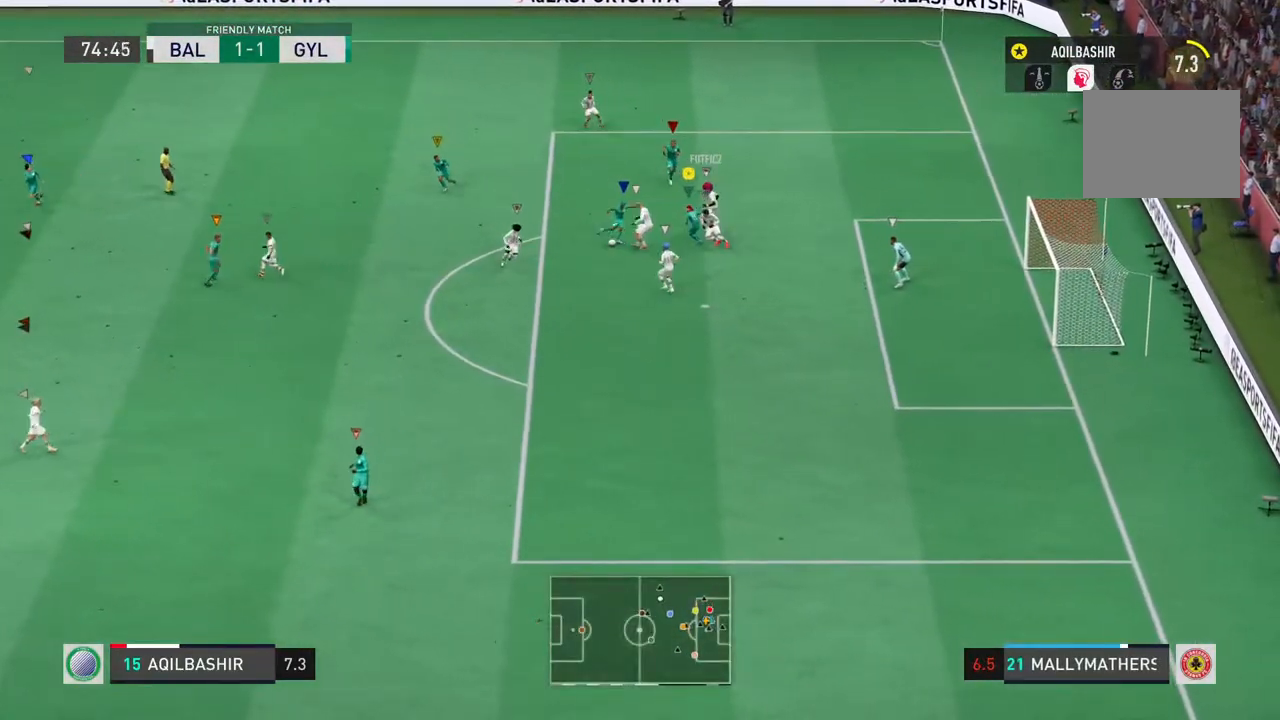
{"dt_ms": 500, "buttons": [], "left_stick": "down", "right_stick": "center", "events": []}
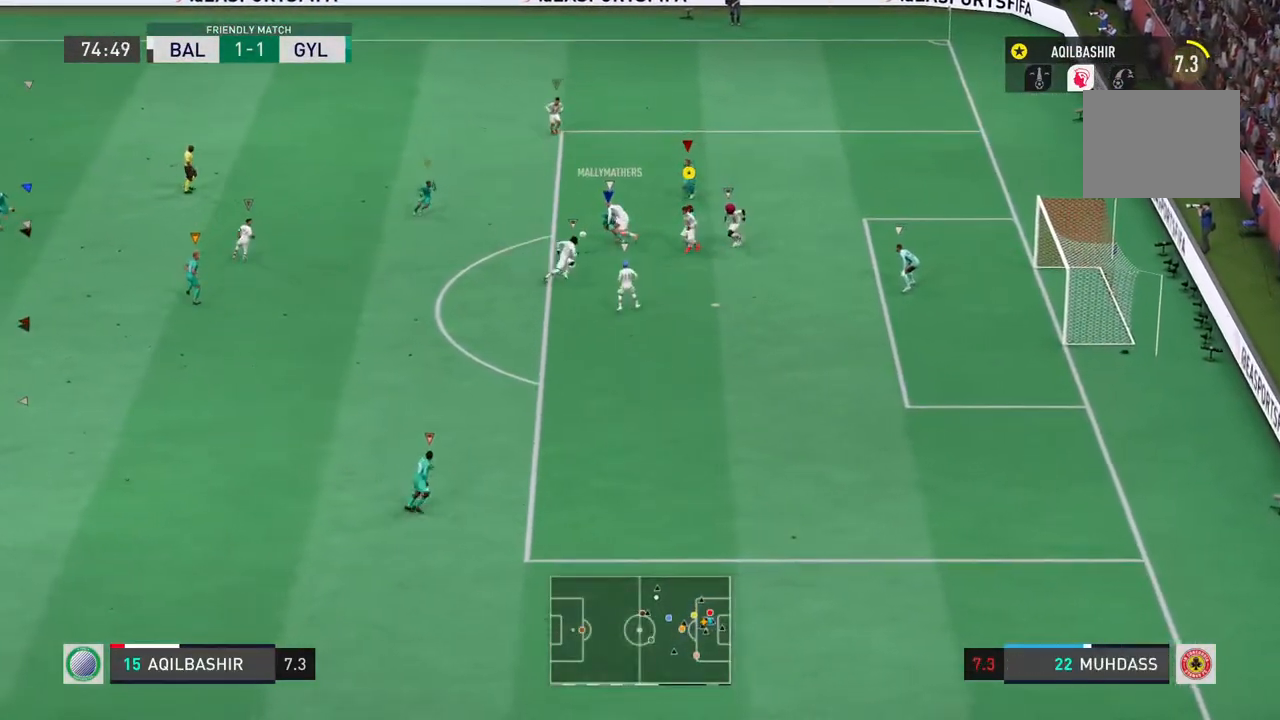
{"dt_ms": 500, "buttons": ["R2"], "left_stick": "left", "right_stick": "center", "events": [[100, "left_stick", "down-left"], [167, "R2", "down"], [300, "left_stick", "left"]]}
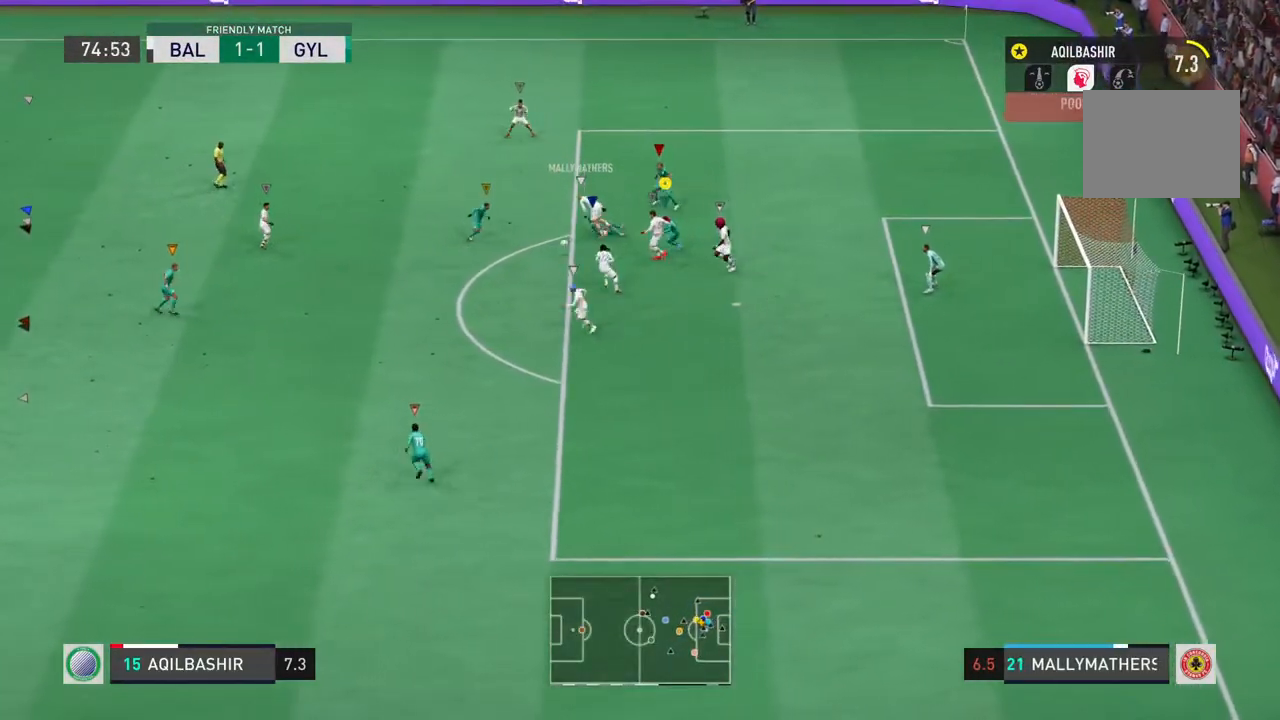
{"dt_ms": 500, "buttons": [], "left_stick": "down-left", "right_stick": "center", "events": [[33, "left_stick", "down-left"], [500, "R2", "up"]]}
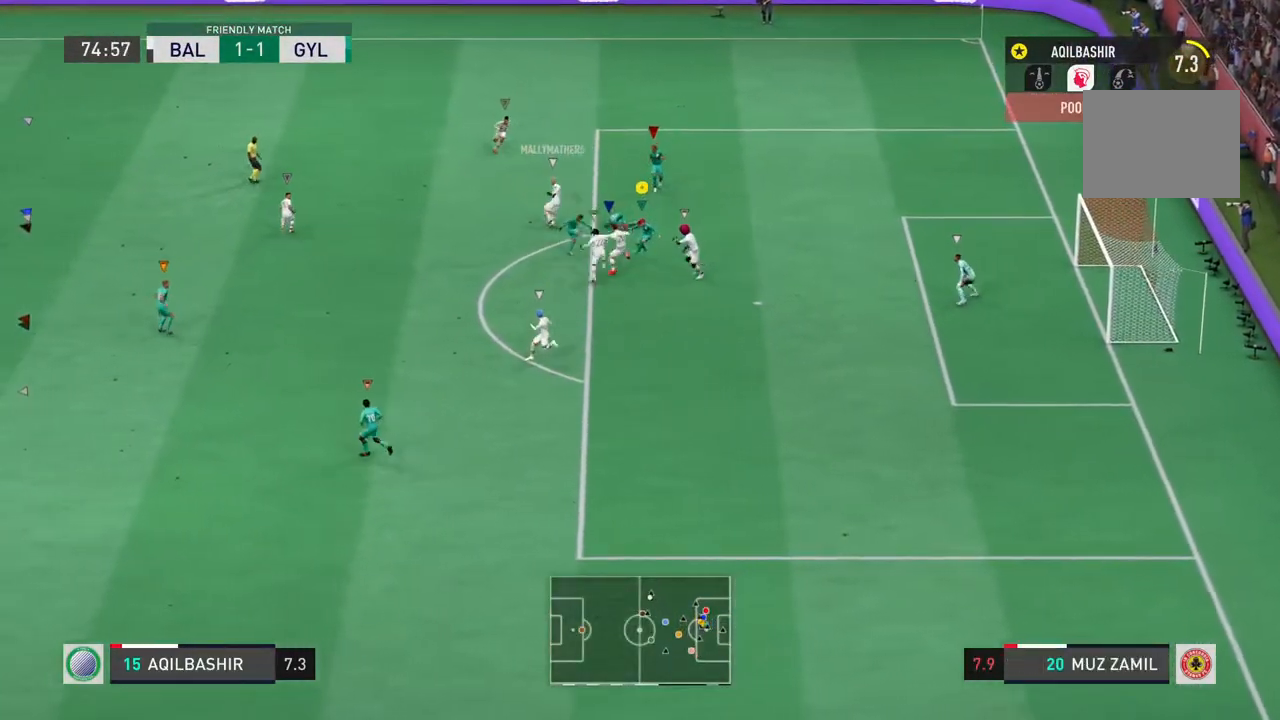
{"dt_ms": 500, "buttons": [], "left_stick": "down", "right_stick": "center", "events": [[50, "left_stick", "down"]]}
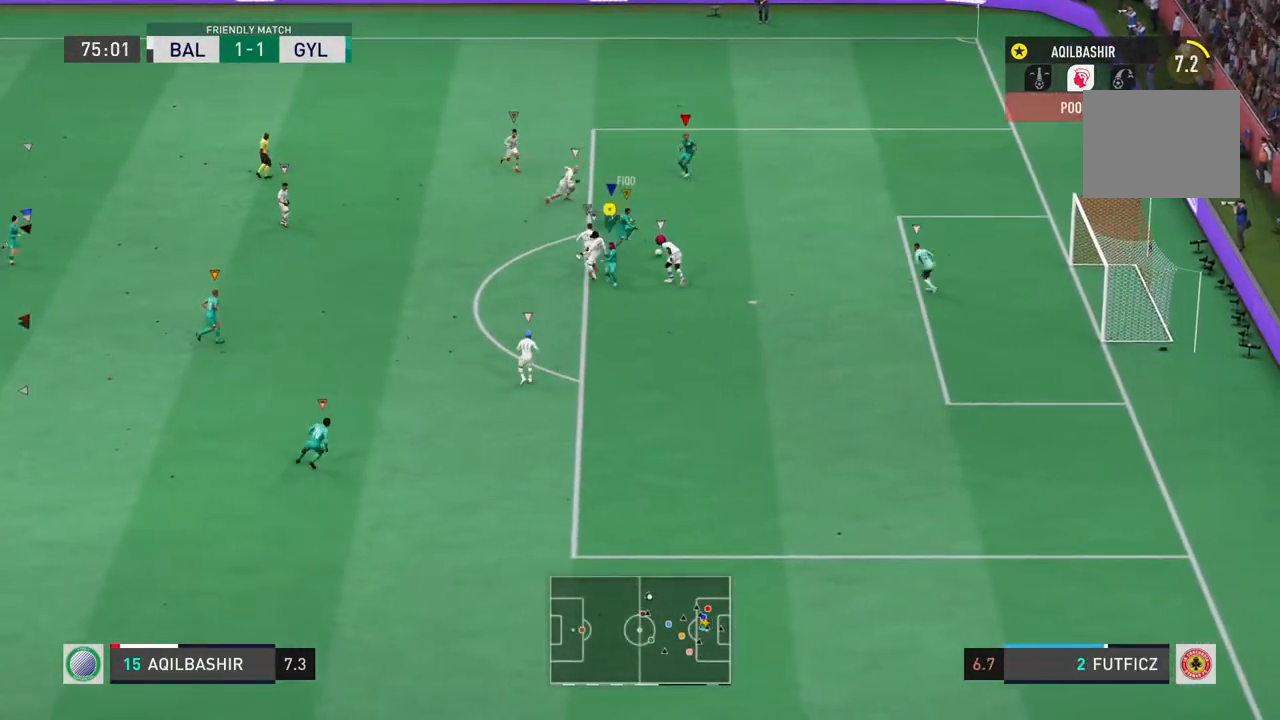
{"dt_ms": 500, "buttons": [], "left_stick": "down", "right_stick": "center", "events": [[50, "left_stick", "down-left"], [383, "left_stick", "down"]]}
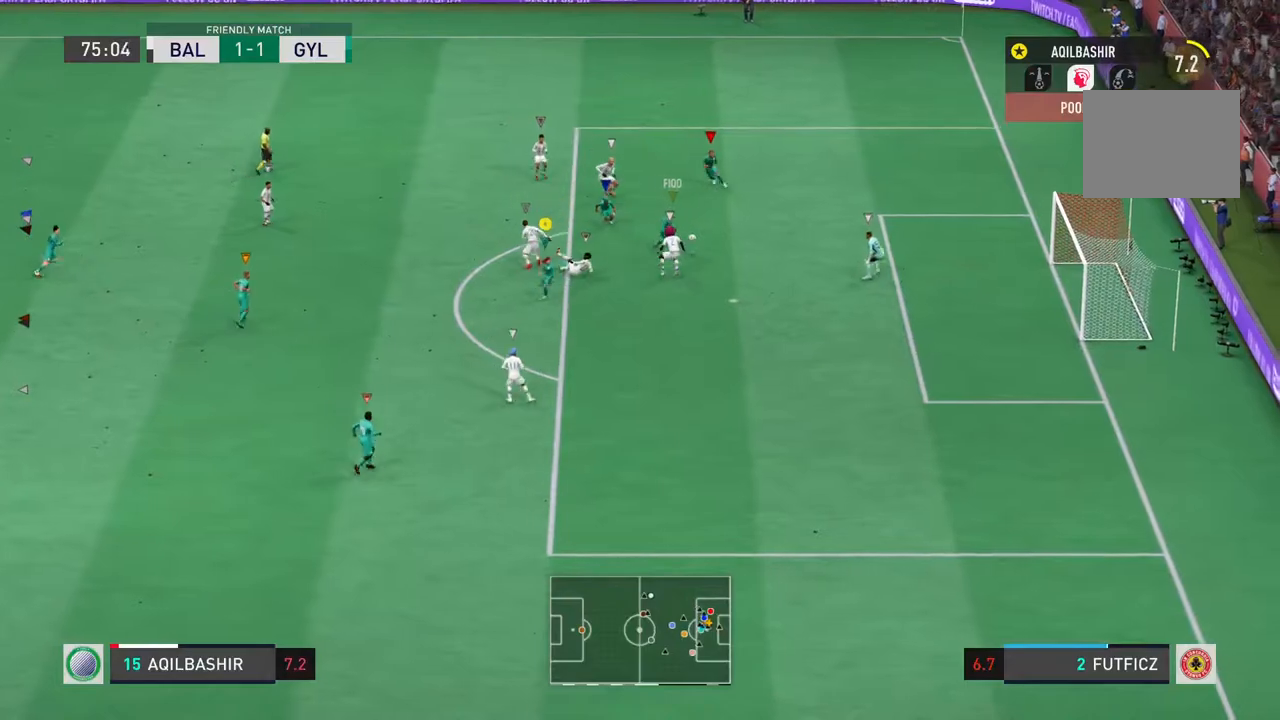
{"dt_ms": 500, "buttons": [], "left_stick": "down-right", "right_stick": "center", "events": [[383, "left_stick", "down-right"]]}
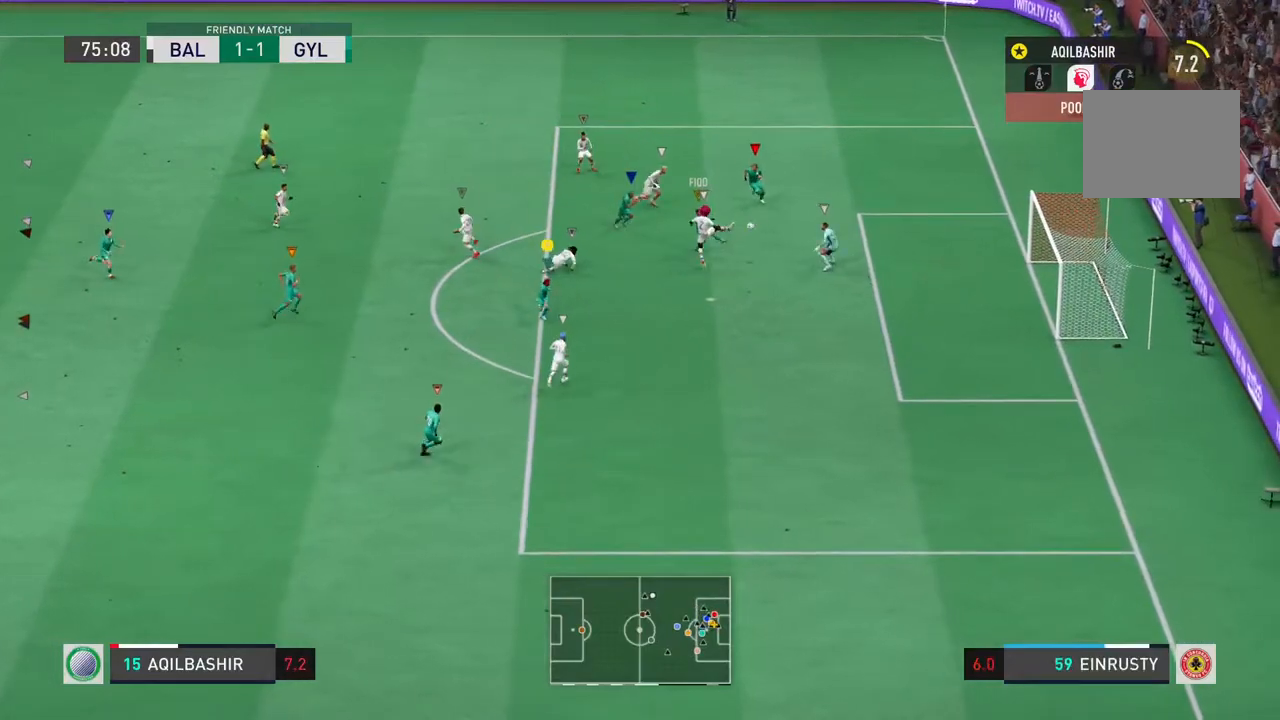
{"dt_ms": 500, "buttons": [], "left_stick": "down-right", "right_stick": "center", "events": []}
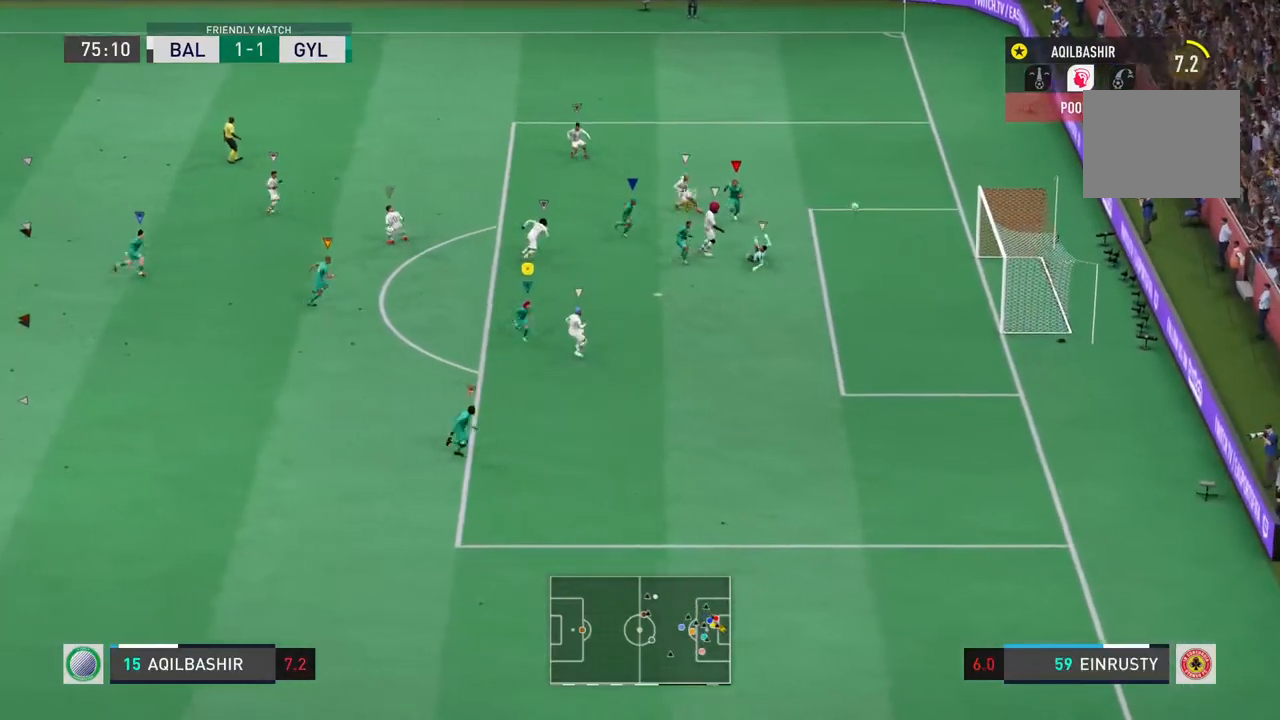
{"dt_ms": 500, "buttons": [], "left_stick": "up-right", "right_stick": "center", "events": [[300, "left_stick", "up-right"]]}
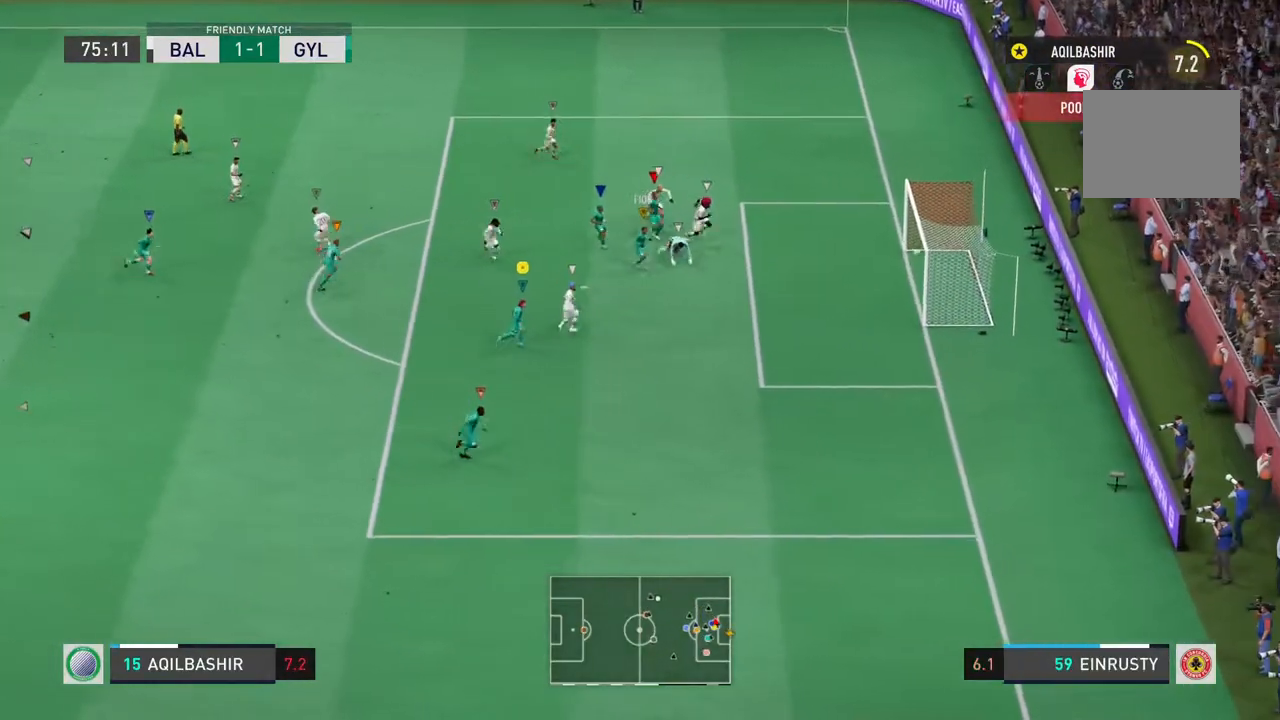
{"dt_ms": 500, "buttons": ["R2"], "left_stick": "up-right", "right_stick": "center", "events": [[483, "R2", "down"]]}
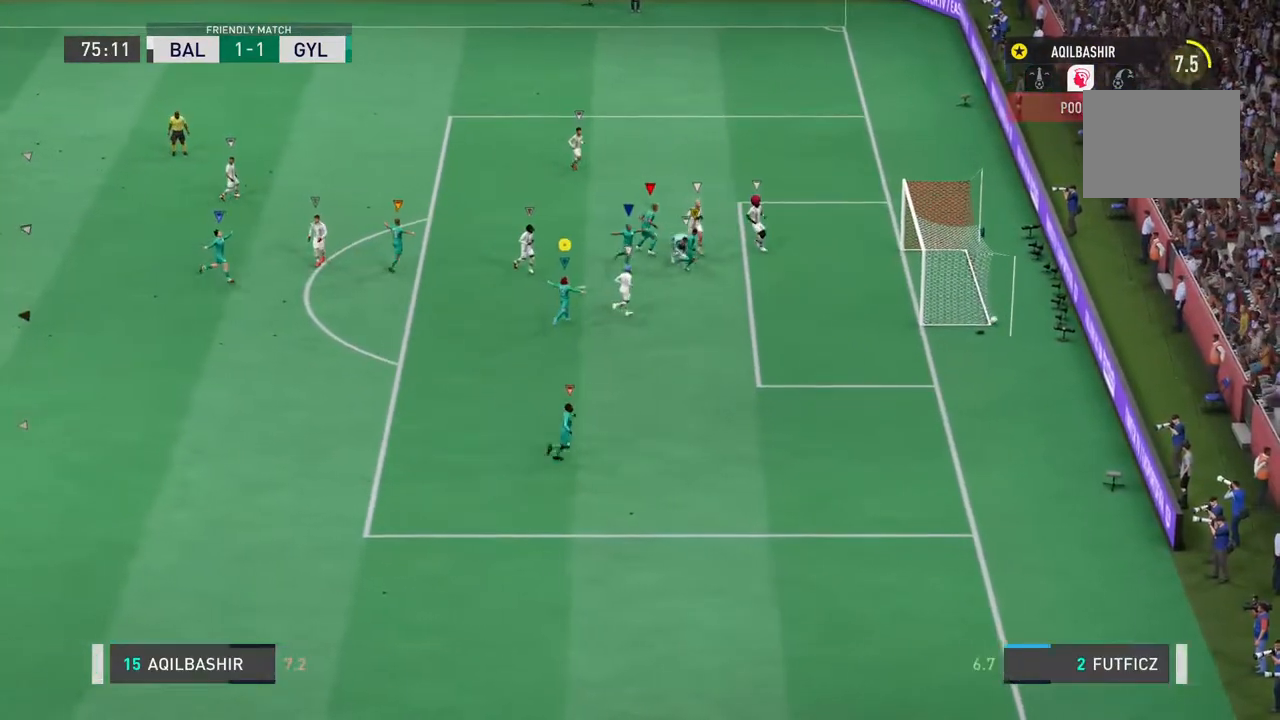
{"dt_ms": 500, "buttons": [], "left_stick": "center", "right_stick": "center", "events": [[200, "left_stick", "up"], [283, "R2", "up"], [317, "left_stick", "center"]]}
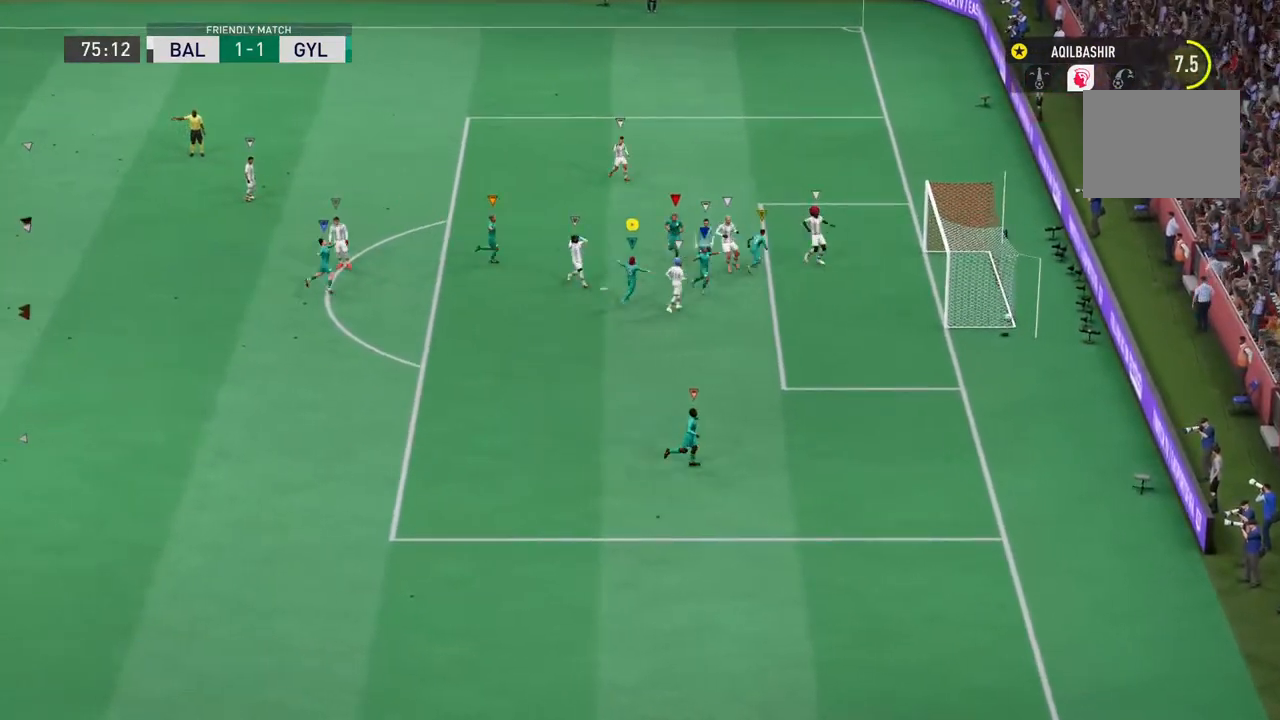
{"dt_ms": 500, "buttons": ["R2"], "left_stick": "down", "right_stick": "center", "events": [[167, "left_stick", "down"], [317, "R2", "down"]]}
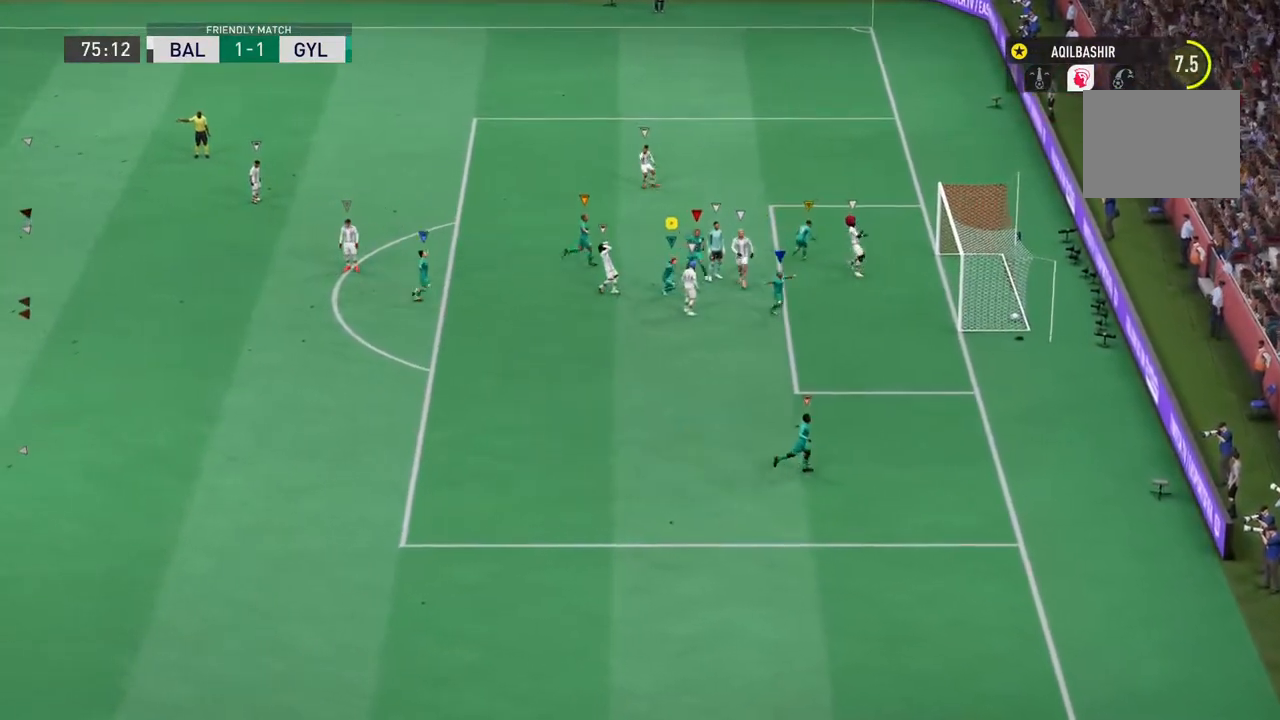
{"dt_ms": 500, "buttons": ["R2"], "left_stick": "down", "right_stick": "center", "events": []}
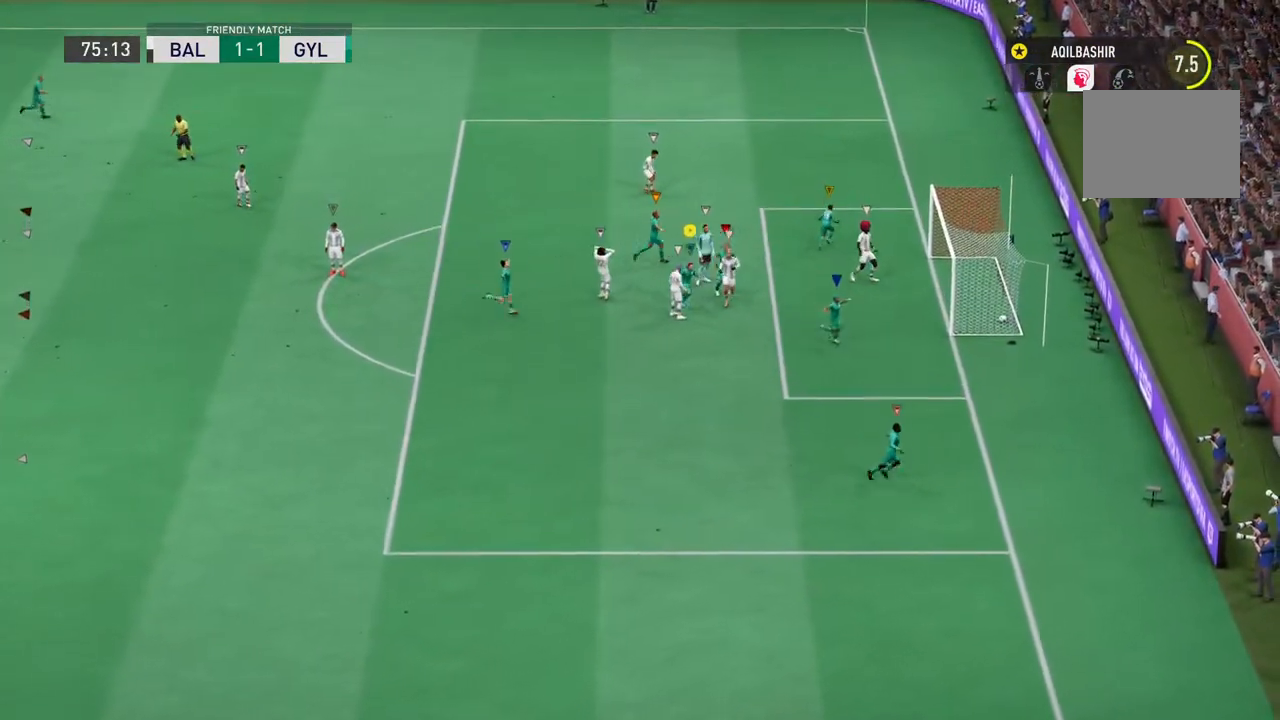
{"dt_ms": 500, "buttons": ["TRIANGLE", "R1"], "left_stick": "center", "right_stick": "center", "events": [[100, "R2", "up"], [100, "left_stick", "center"], [400, "R1", "down"], [400, "TRIANGLE", "down"]]}
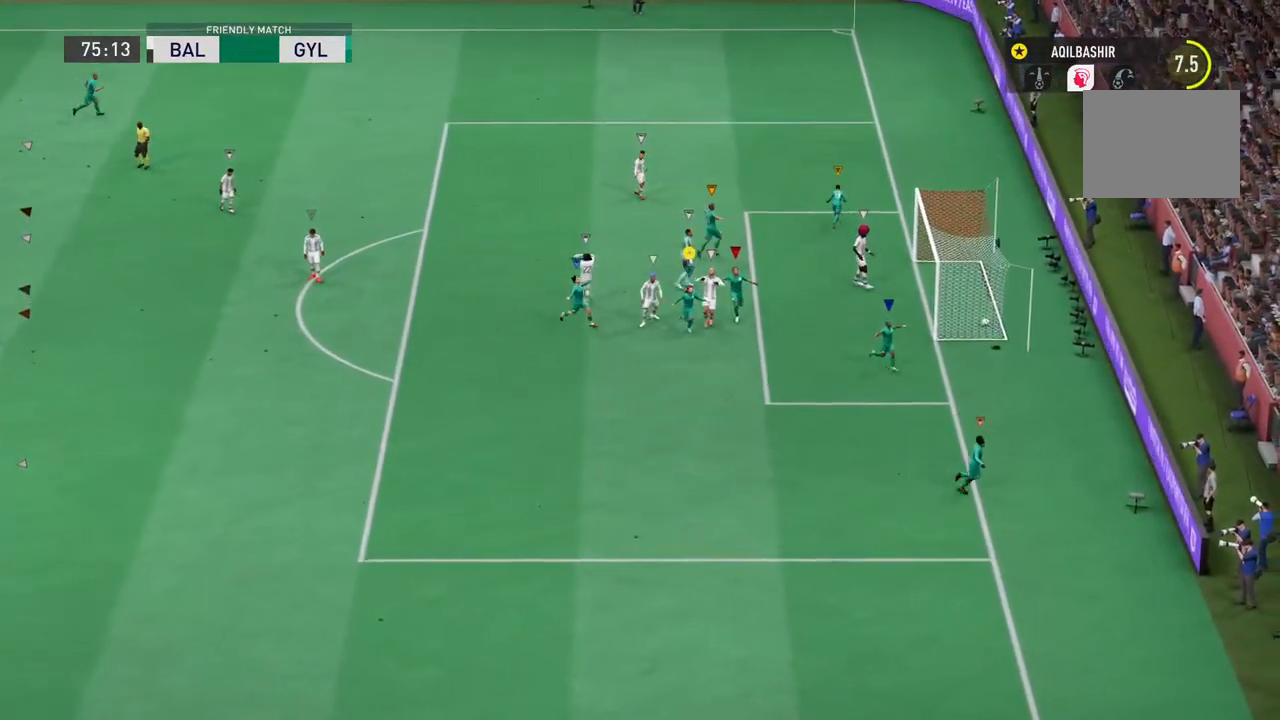
{"dt_ms": 500, "buttons": [], "left_stick": "center", "right_stick": "center", "events": [[33, "TRIANGLE", "up"], [100, "TRIANGLE", "down"], [200, "TRIANGLE", "up"], [333, "R1", "up"]]}
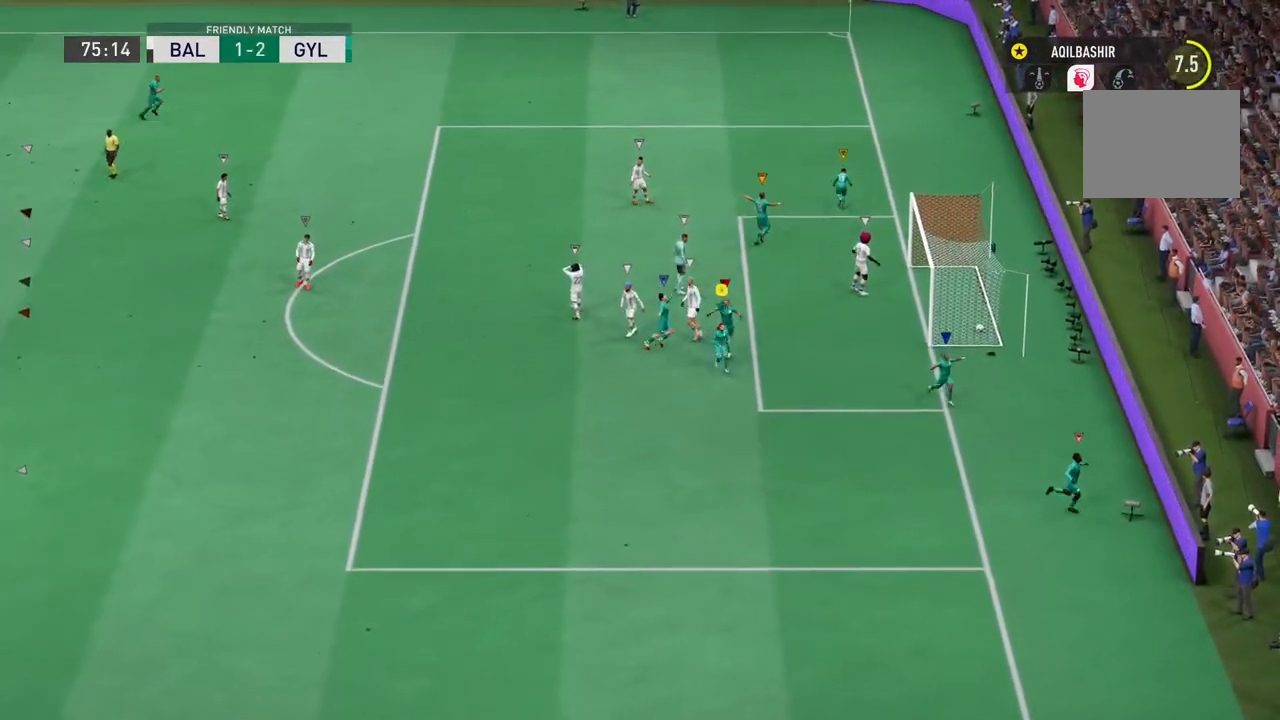
{"dt_ms": 500, "buttons": [], "left_stick": "center", "right_stick": "center", "events": []}